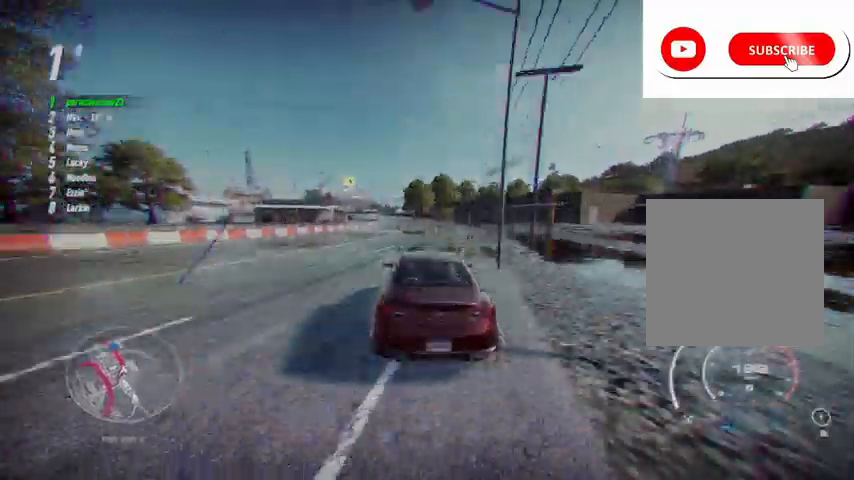
Gameplay with a controller (Xbox layout); each line is a JSON object with the inputs held at the frame after it. "events" lists button and stick changes between this image and that frame as [ms after this image, input, new state], when the widget could be followed in between.
{"buttons": ["R2"], "left_stick": "up-left", "right_stick": "center", "events": []}
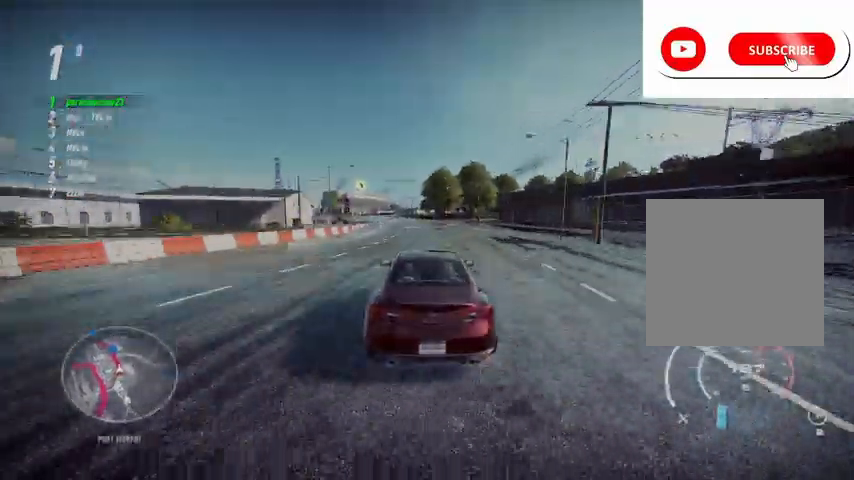
{"buttons": ["R2"], "left_stick": "up-left", "right_stick": "center", "events": []}
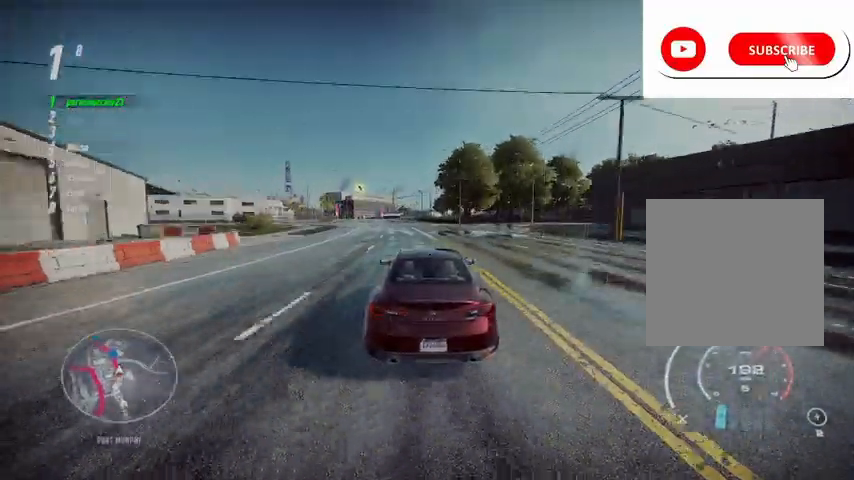
{"buttons": ["R2"], "left_stick": "up-left", "right_stick": "center", "events": []}
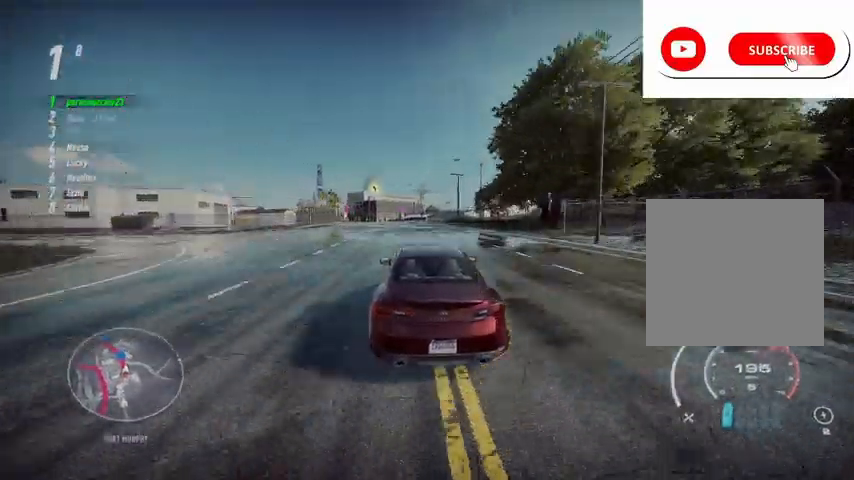
{"buttons": ["R2"], "left_stick": "up-left", "right_stick": "center", "events": []}
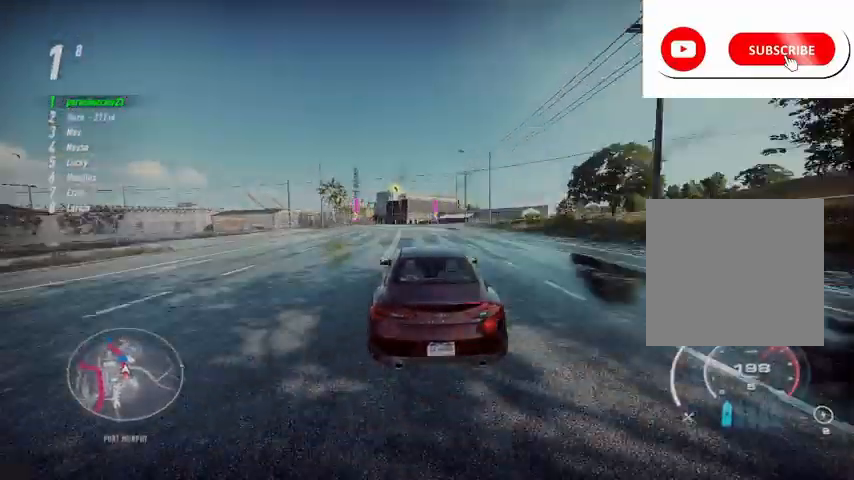
{"buttons": ["R2"], "left_stick": "up-left", "right_stick": "center", "events": [[292, "R1", "down"], [417, "R1", "up"]]}
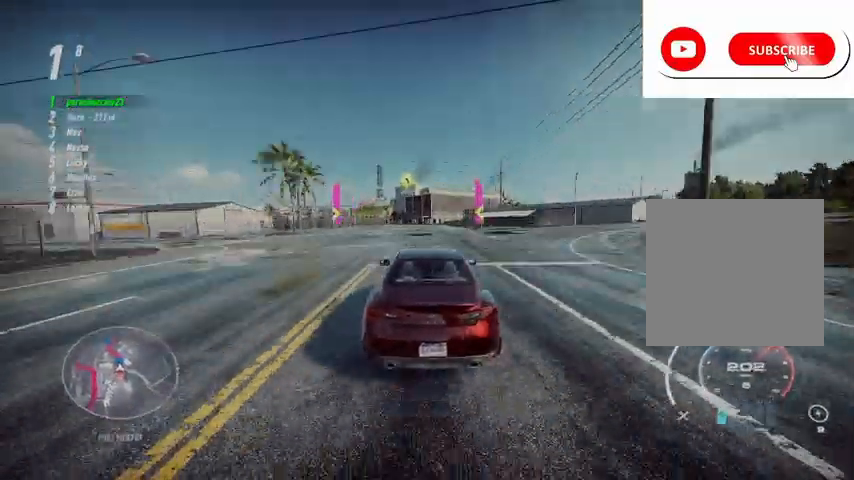
{"buttons": ["R2"], "left_stick": "up-left", "right_stick": "center", "events": []}
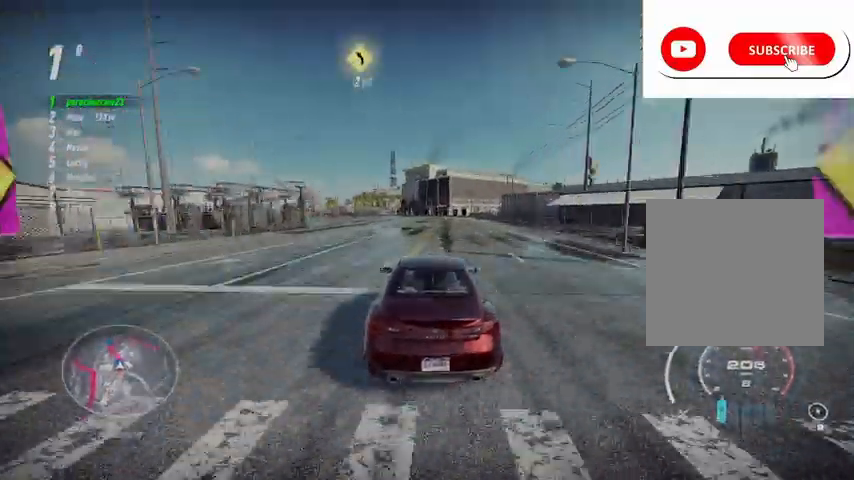
{"buttons": ["R2"], "left_stick": "up-left", "right_stick": "center", "events": []}
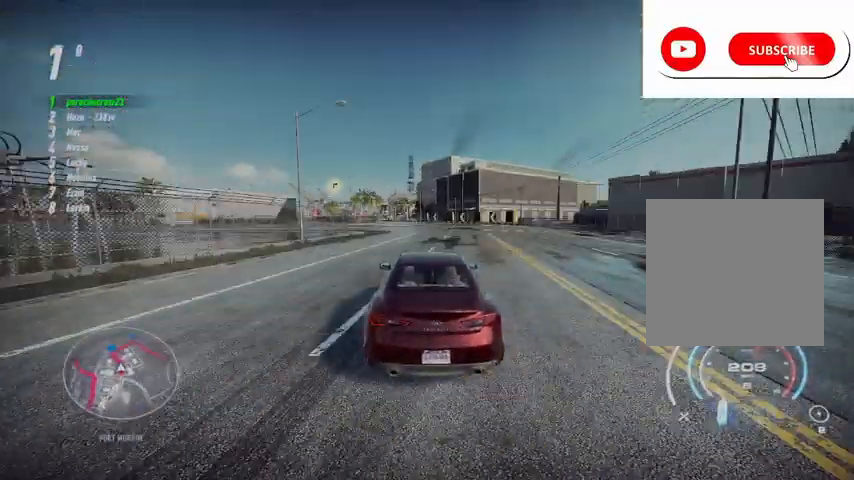
{"buttons": ["R2"], "left_stick": "up-left", "right_stick": "center", "events": []}
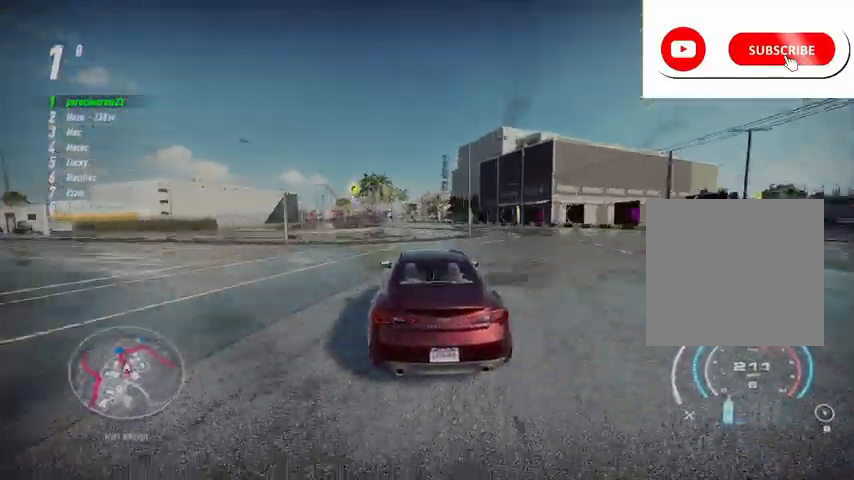
{"buttons": ["R2"], "left_stick": "left", "right_stick": "center", "events": [[292, "left_stick", "left"]]}
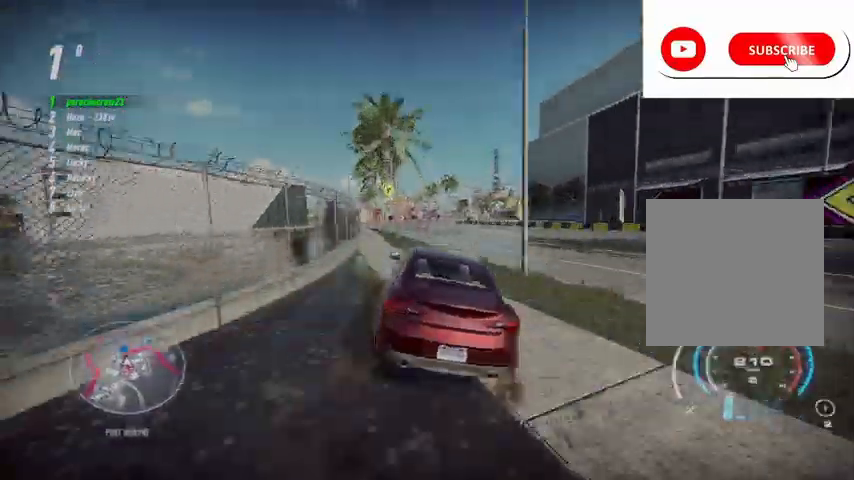
{"buttons": ["R2"], "left_stick": "center", "right_stick": "center", "events": [[417, "left_stick", "center"]]}
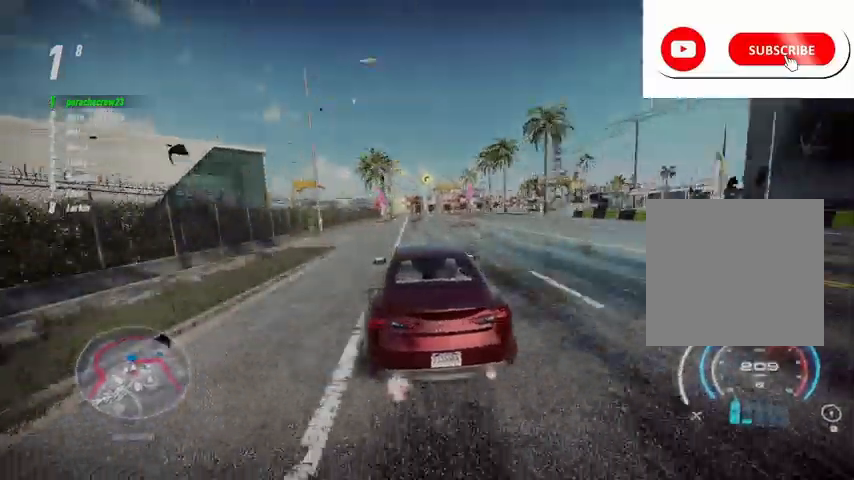
{"buttons": ["L2", "R2"], "left_stick": "right", "right_stick": "center", "events": [[83, "R2", "up"], [83, "left_stick", "right"], [167, "R2", "down"], [250, "L2", "down"]]}
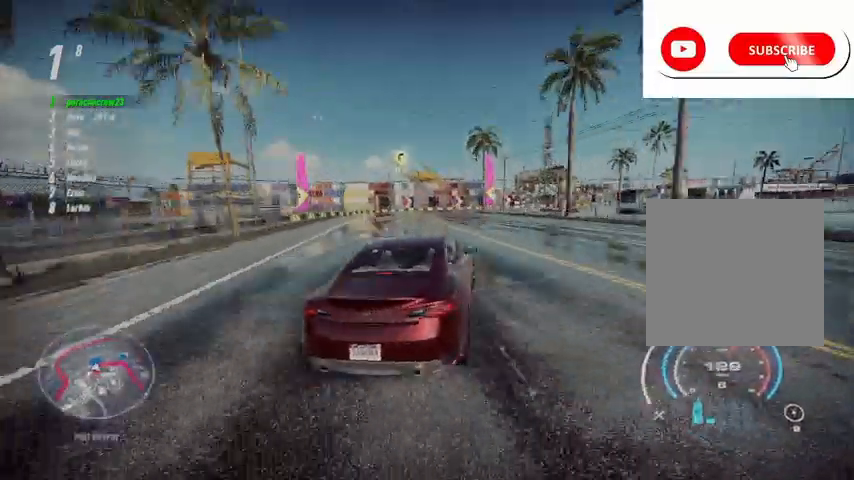
{"buttons": ["R2"], "left_stick": "right", "right_stick": "center", "events": [[292, "L2", "up"], [376, "left_stick", "left"], [459, "left_stick", "right"]]}
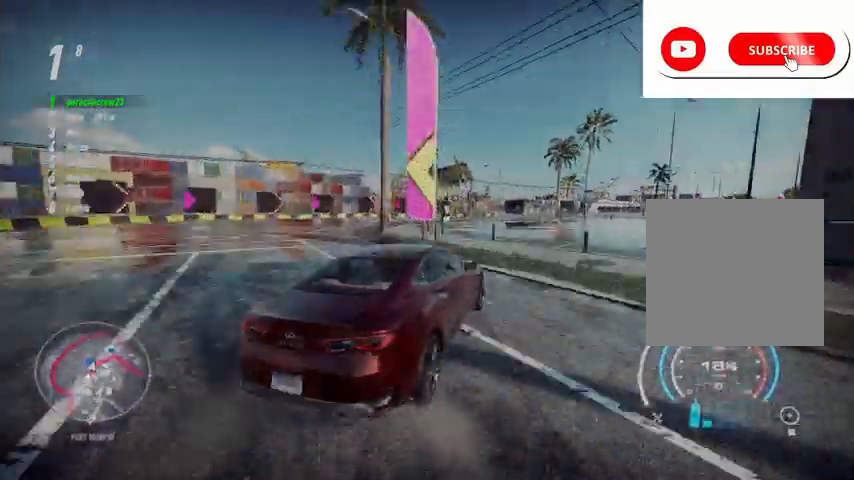
{"buttons": ["R2"], "left_stick": "center", "right_stick": "center", "events": [[167, "left_stick", "center"]]}
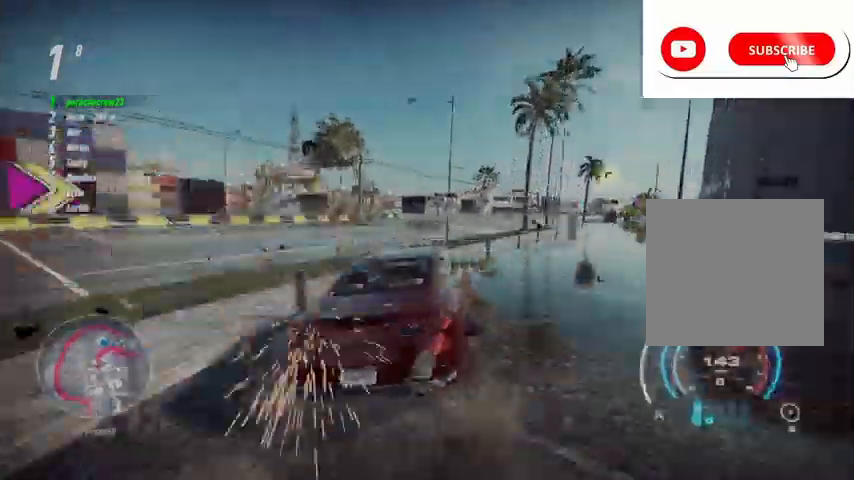
{"buttons": ["R2"], "left_stick": "up-right", "right_stick": "center", "events": [[334, "left_stick", "up-right"]]}
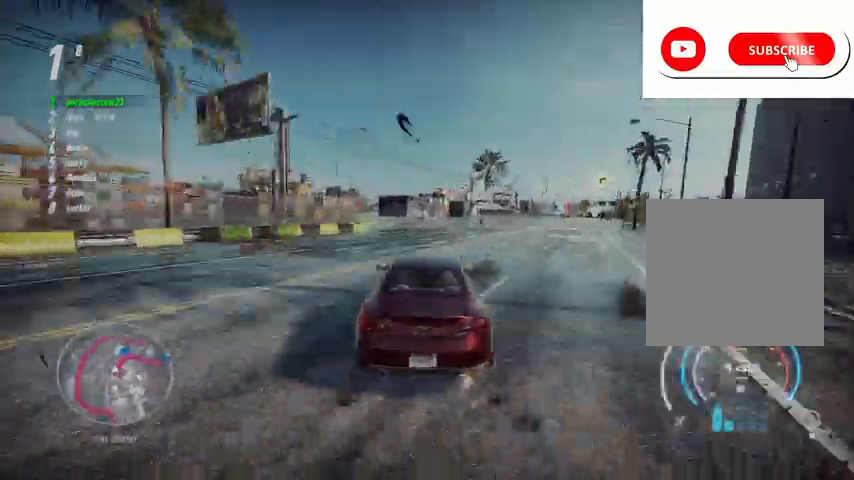
{"buttons": ["R2"], "left_stick": "up-right", "right_stick": "center", "events": []}
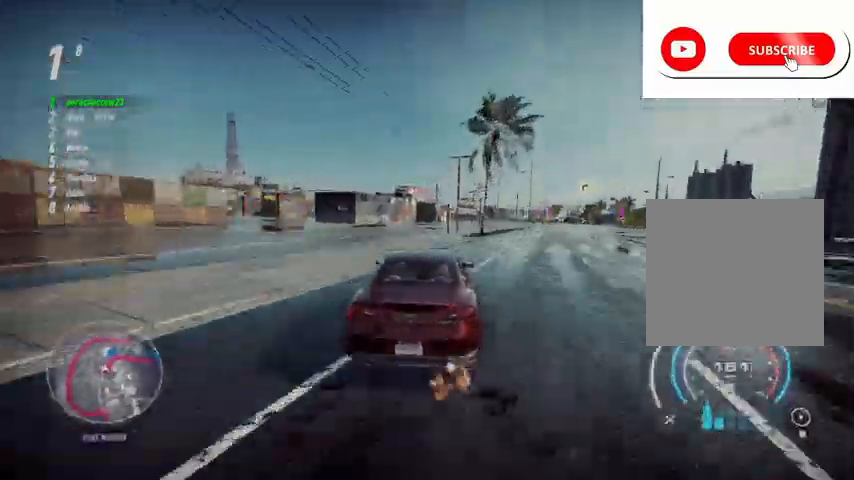
{"buttons": ["R2"], "left_stick": "up-right", "right_stick": "center", "events": []}
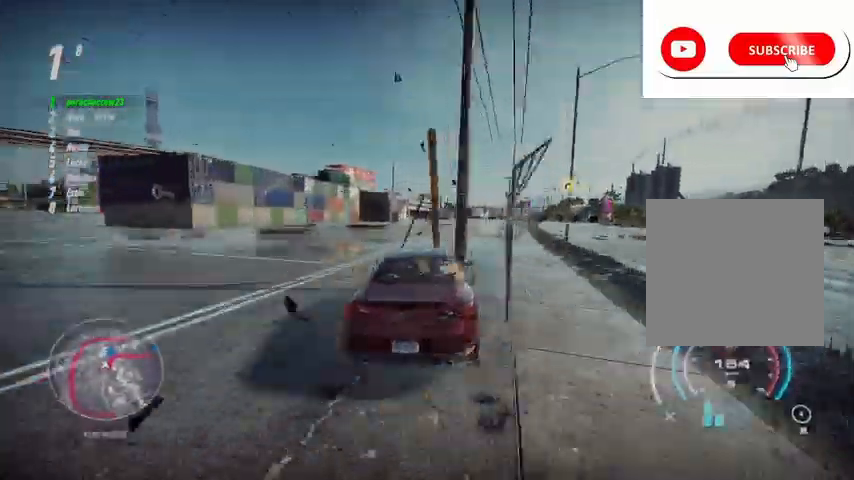
{"buttons": ["R2"], "left_stick": "up-right", "right_stick": "center", "events": [[333, "R2", "up"], [459, "R2", "down"]]}
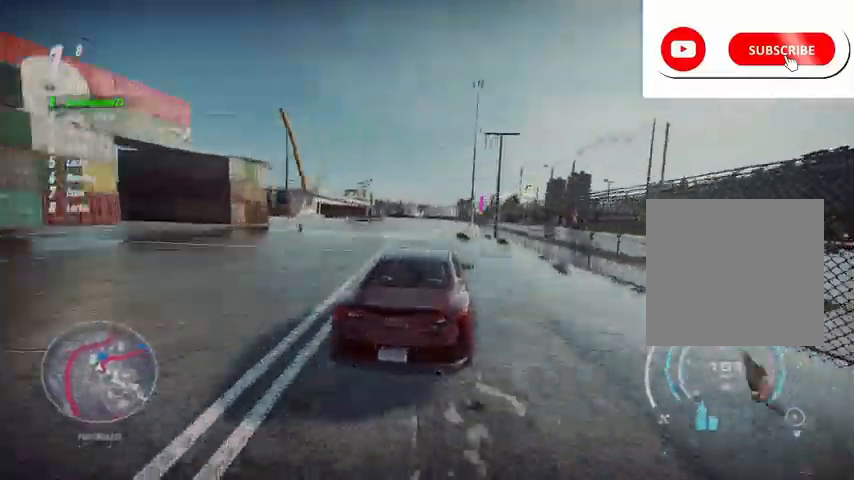
{"buttons": ["R2"], "left_stick": "up-right", "right_stick": "center", "events": []}
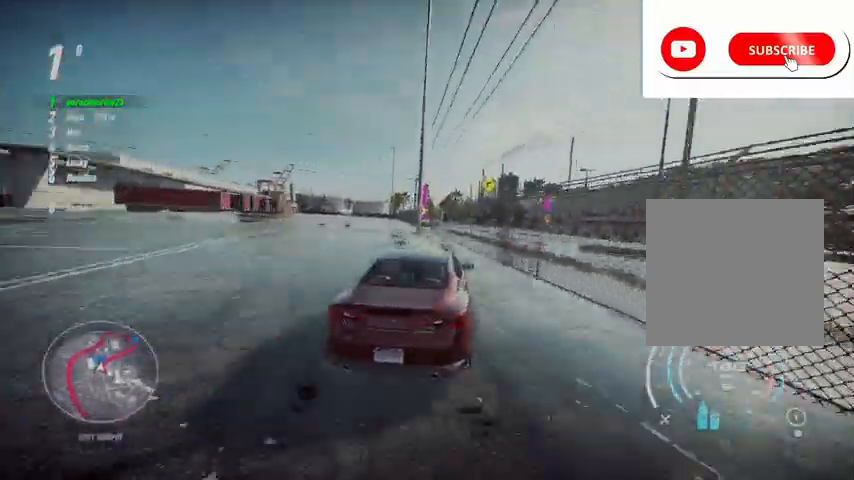
{"buttons": ["R2"], "left_stick": "right", "right_stick": "center", "events": [[459, "left_stick", "right"]]}
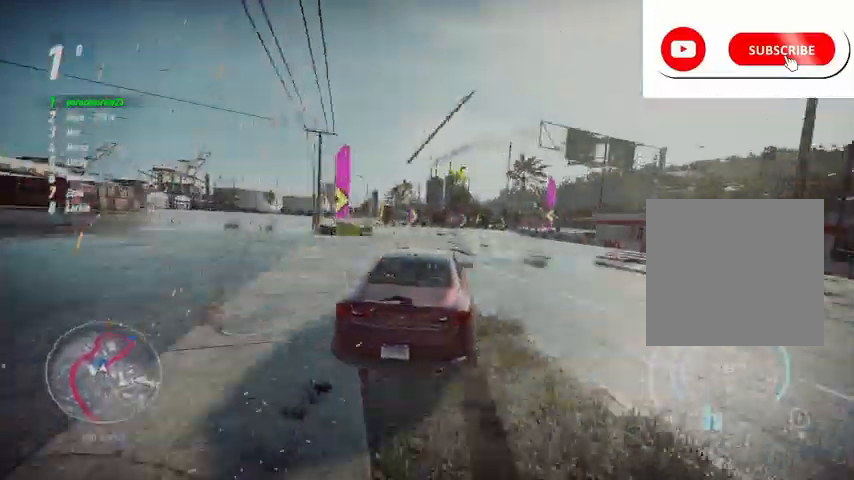
{"buttons": ["R2"], "left_stick": "right", "right_stick": "center", "events": []}
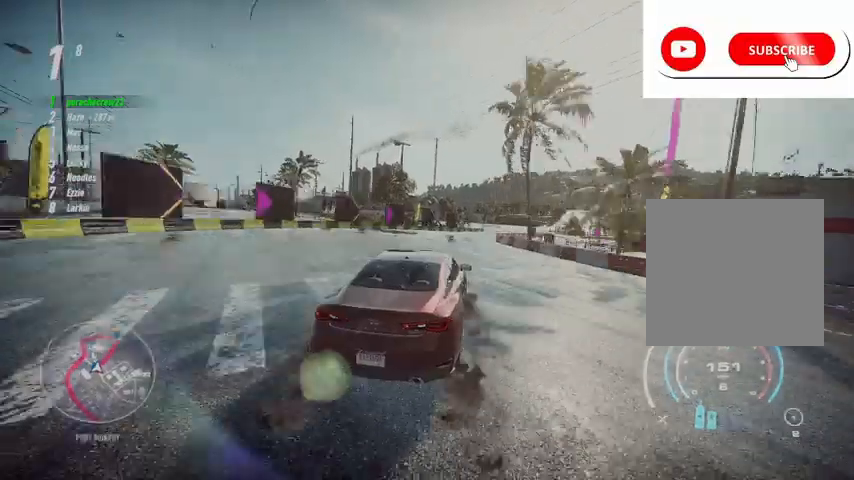
{"buttons": ["R2"], "left_stick": "left", "right_stick": "center", "events": [[250, "left_stick", "center"], [333, "left_stick", "left"]]}
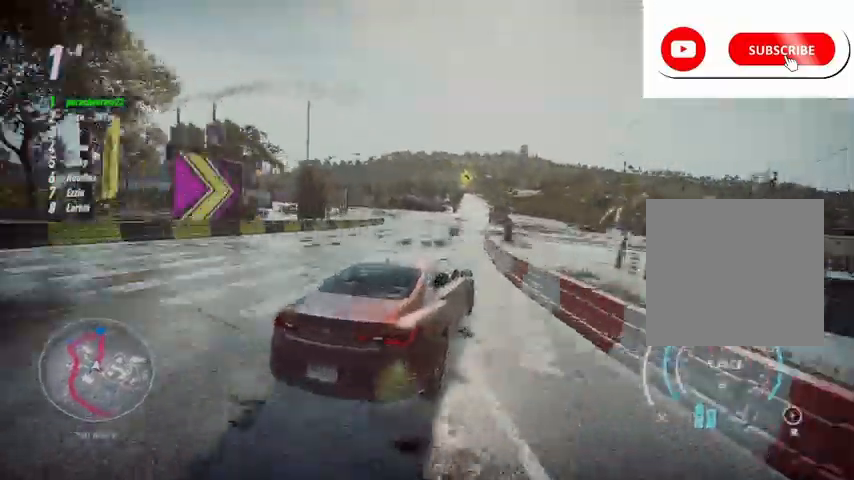
{"buttons": ["R2"], "left_stick": "left", "right_stick": "center", "events": [[125, "left_stick", "center"], [251, "left_stick", "left"]]}
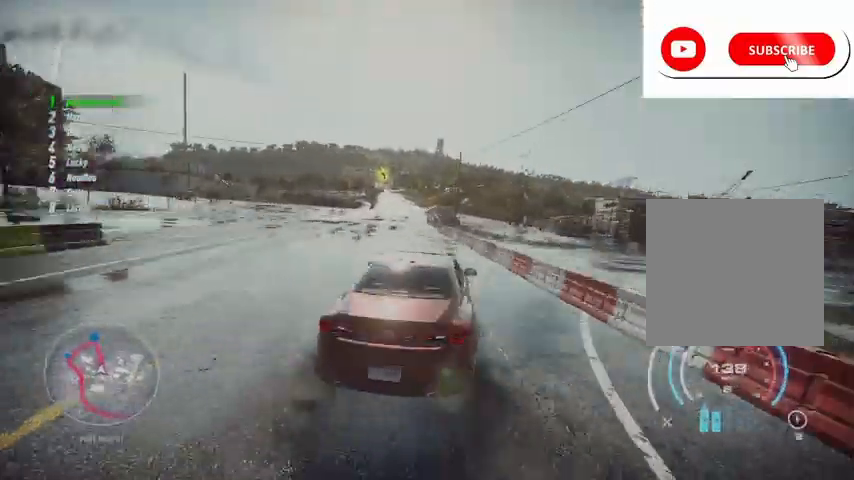
{"buttons": ["R2"], "left_stick": "center", "right_stick": "center", "events": [[41, "left_stick", "center"], [125, "left_stick", "left"], [375, "left_stick", "center"]]}
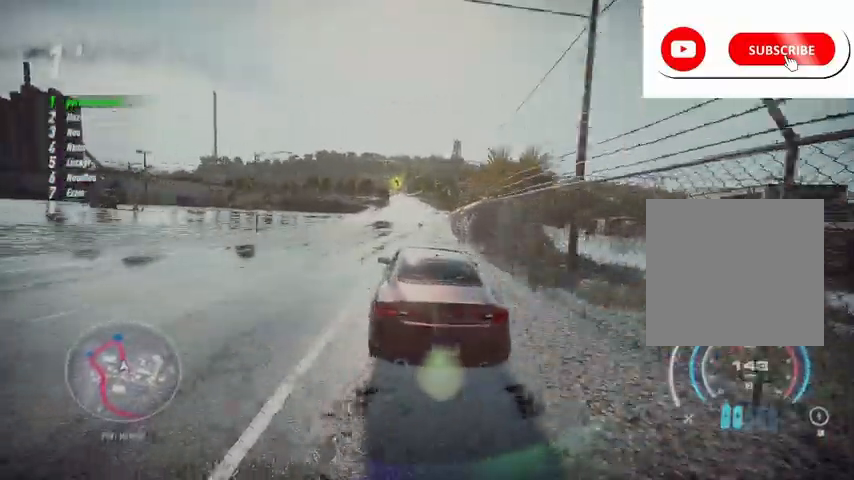
{"buttons": ["R2"], "left_stick": "right", "right_stick": "center", "events": [[376, "left_stick", "right"]]}
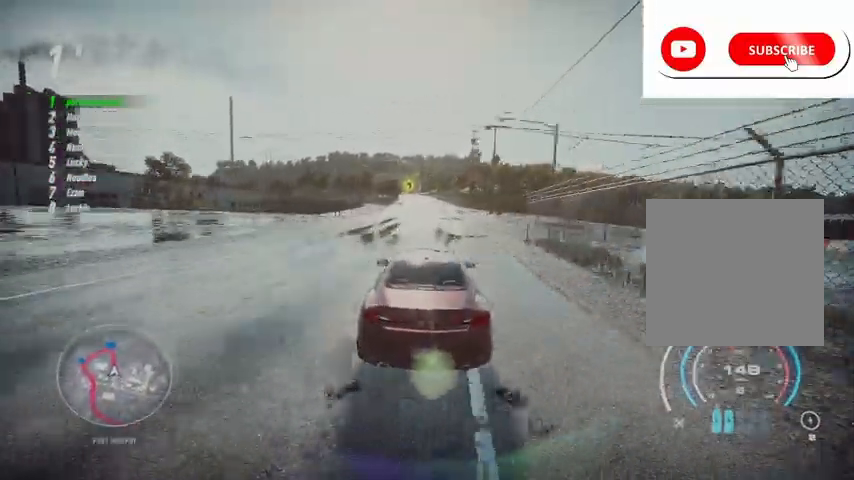
{"buttons": ["R2"], "left_stick": "center", "right_stick": "center", "events": [[42, "left_stick", "center"]]}
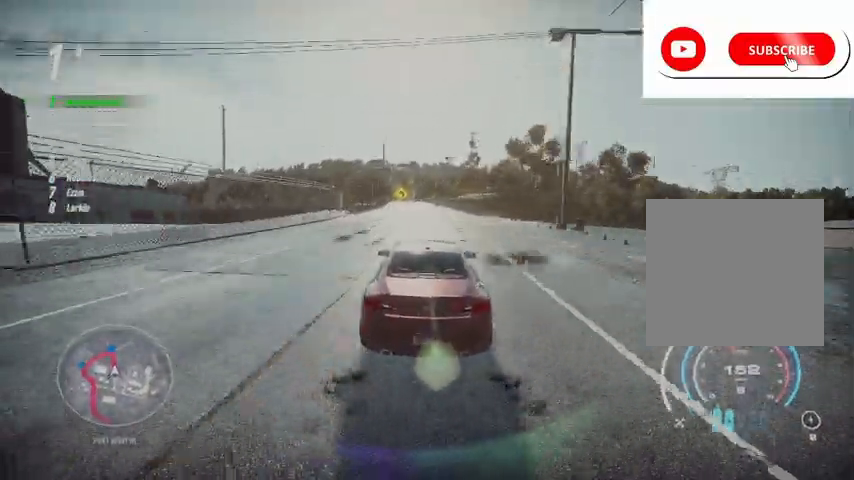
{"buttons": ["R2"], "left_stick": "center", "right_stick": "center", "events": []}
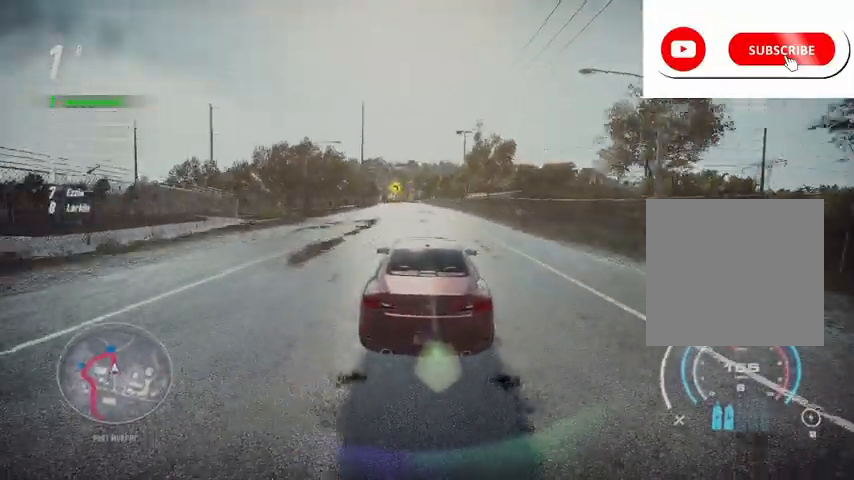
{"buttons": ["R2"], "left_stick": "up-left", "right_stick": "center", "events": [[417, "left_stick", "up-left"]]}
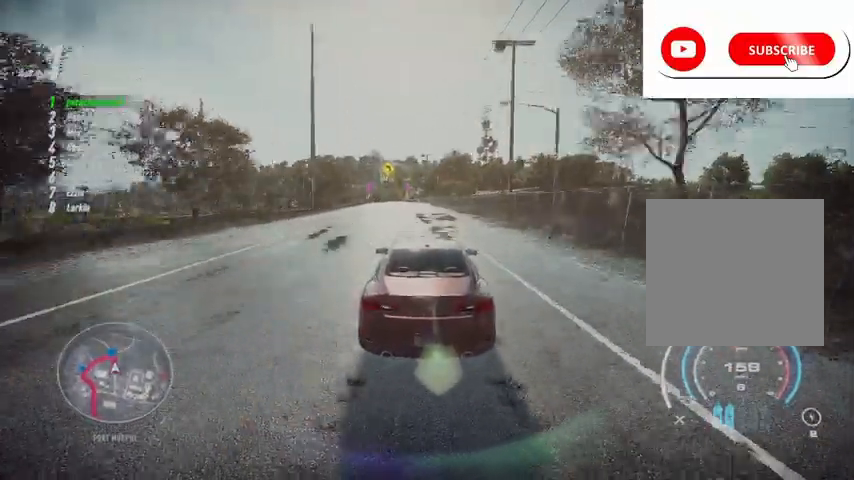
{"buttons": ["R2"], "left_stick": "left", "right_stick": "center", "events": [[125, "left_stick", "center"], [417, "left_stick", "left"]]}
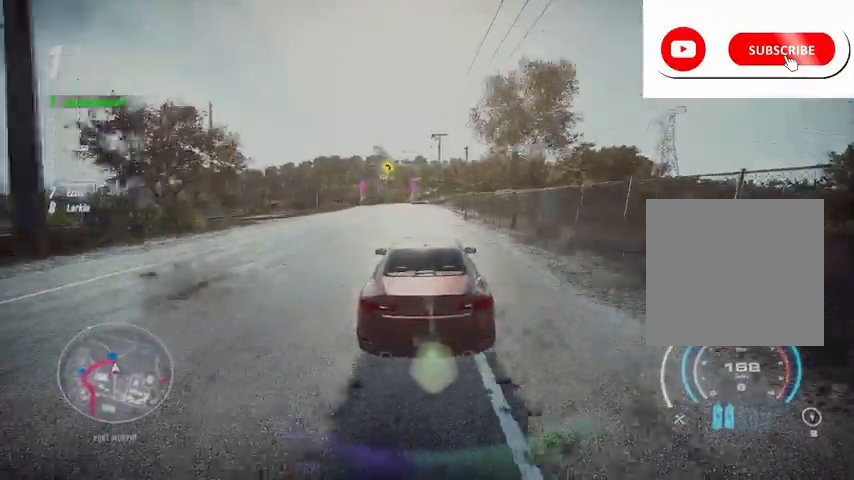
{"buttons": [], "left_stick": "left", "right_stick": "center", "events": [[83, "left_stick", "center"], [375, "left_stick", "left"], [500, "R2", "up"]]}
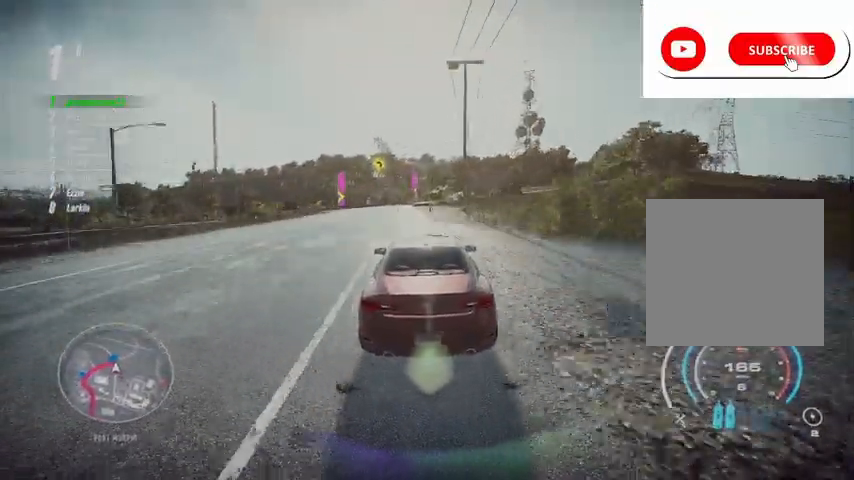
{"buttons": ["L2", "R2"], "left_stick": "left", "right_stick": "center", "events": [[125, "R2", "down"], [459, "L2", "down"]]}